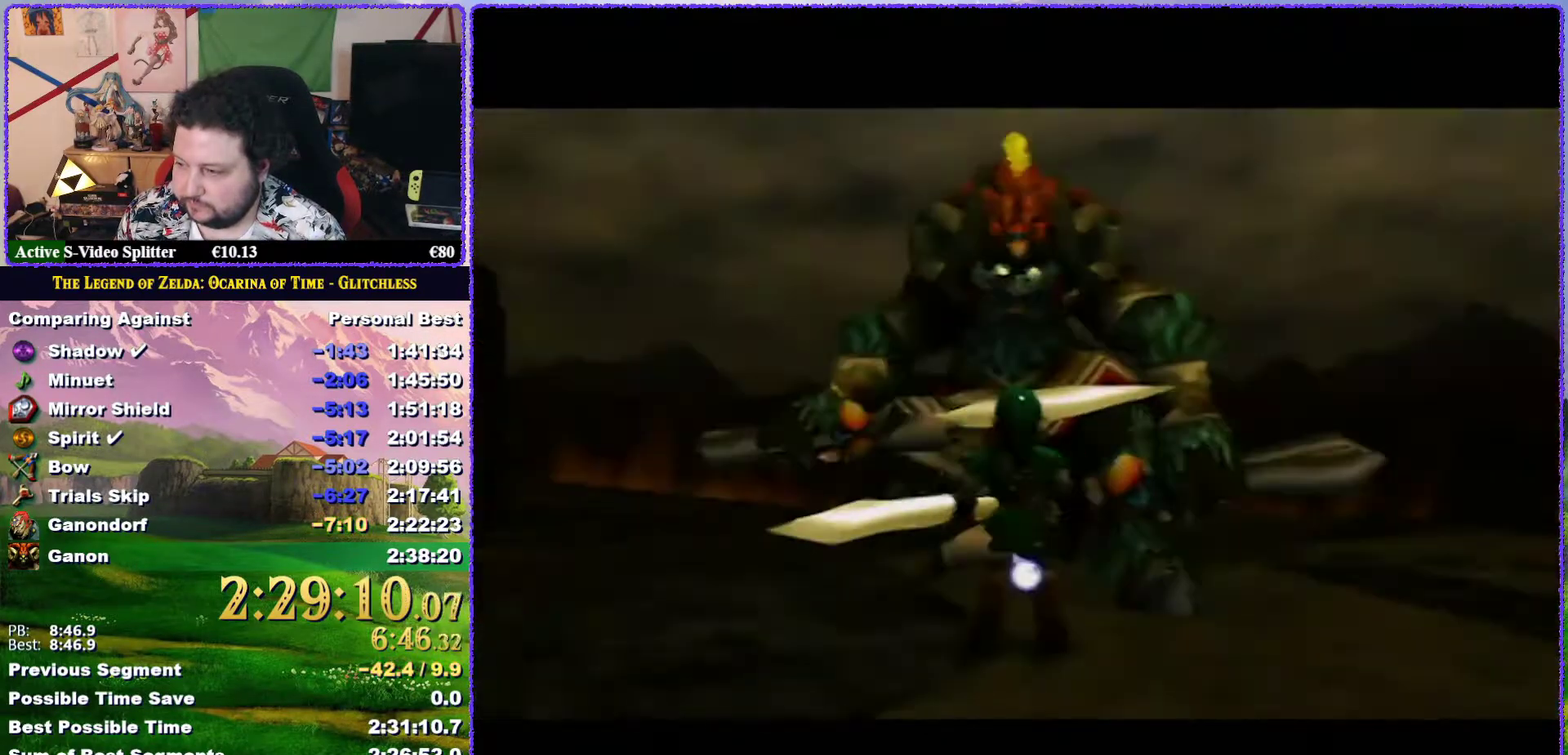
Gameplay with a controller (Nintendo layout); each line is a JSON object with the inputs held at the frame after it. "events" lists button and stick changes between this image and that frame as [ms after this image, input, new state], when the widget could be followed in between. Not read: L3 R3.
{"buttons": ["A"], "left_stick": "up", "events": [[367, "left_stick", "up"], [400, "A", "down"]]}
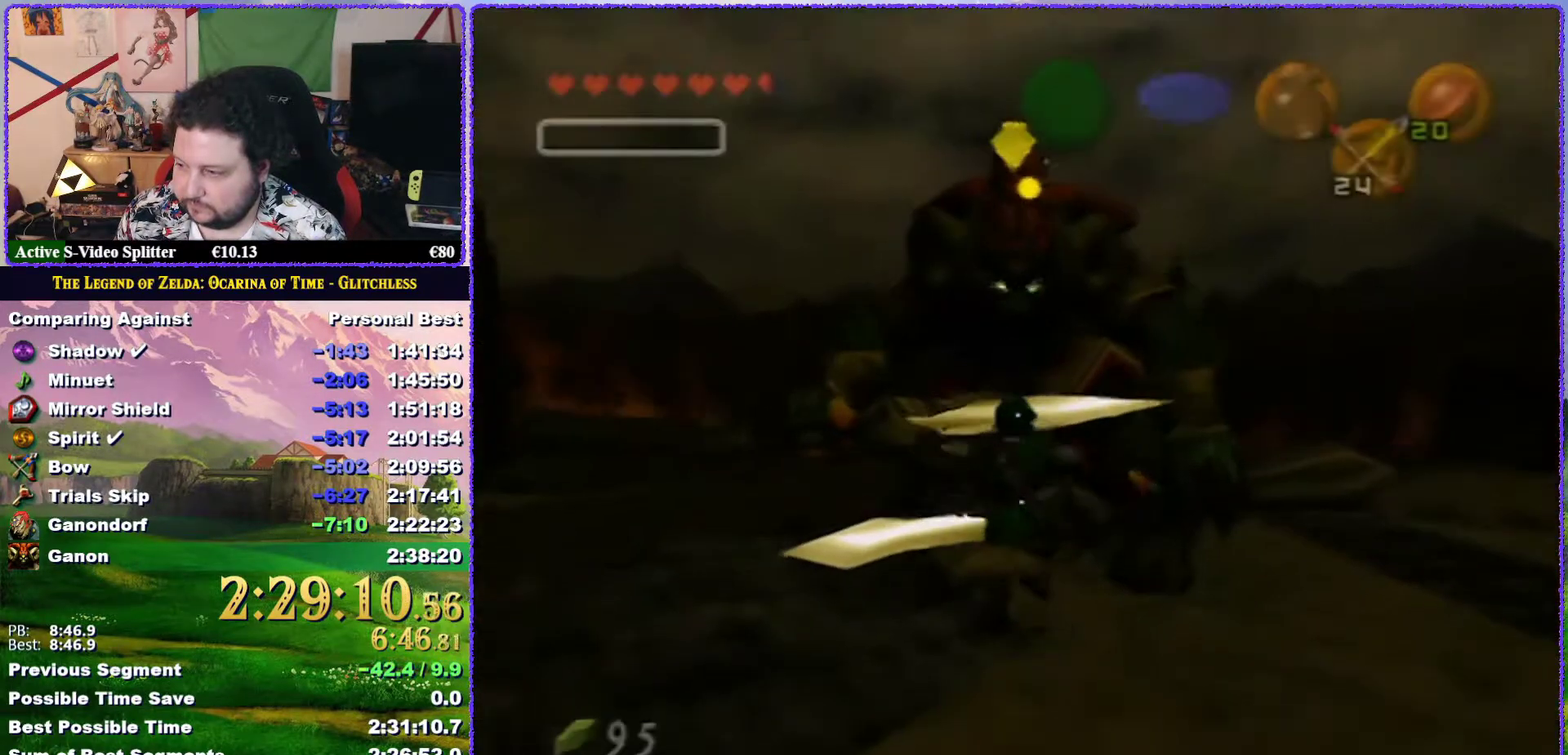
{"buttons": [], "left_stick": "up", "events": [[33, "A", "up"]]}
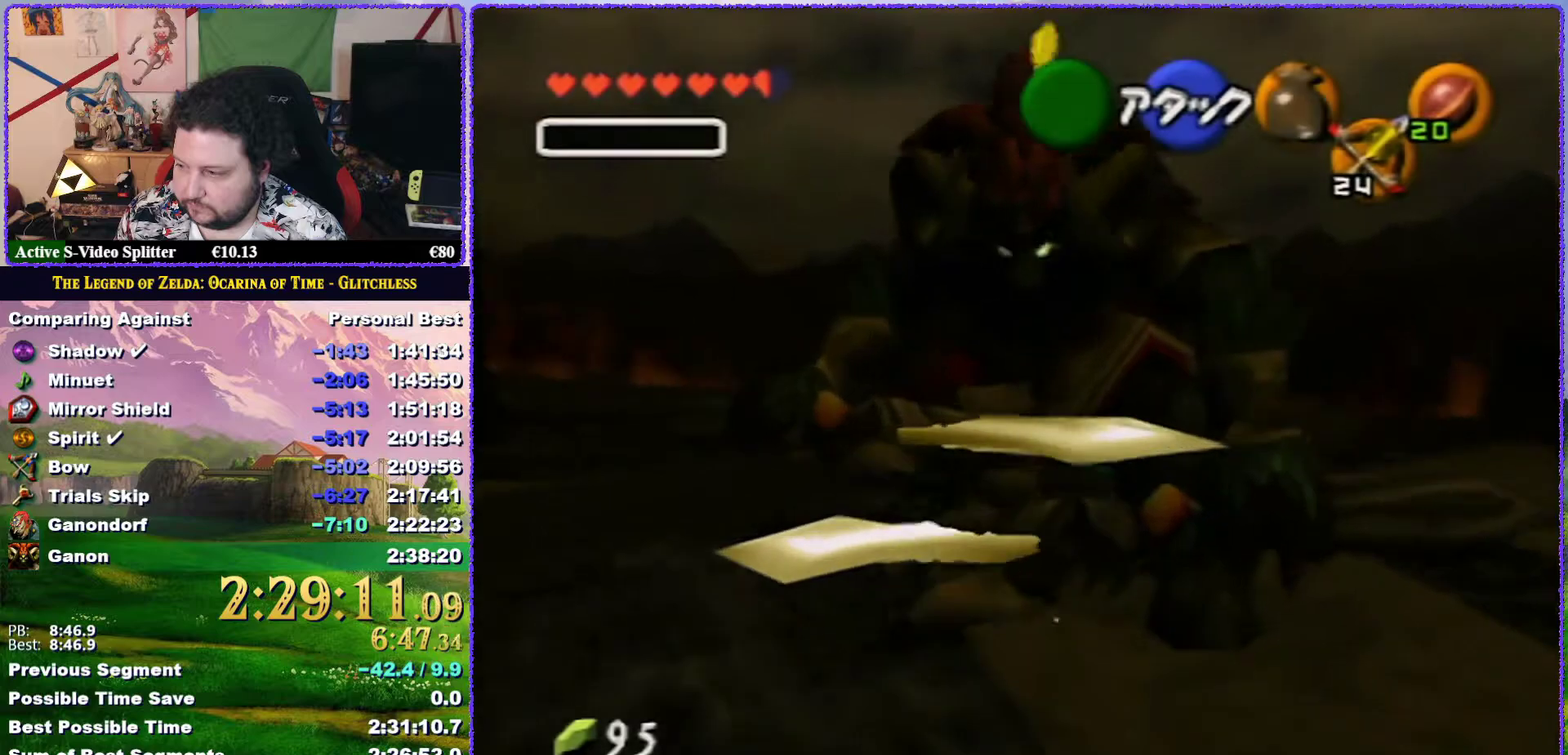
{"buttons": ["C_RIGHT"], "left_stick": "center", "events": [[133, "C_RIGHT", "down"], [133, "left_stick", "center"], [183, "C_RIGHT", "up"], [250, "C_RIGHT", "down"], [300, "C_RIGHT", "up"], [367, "C_RIGHT", "down"], [417, "C_RIGHT", "up"], [500, "C_RIGHT", "down"]]}
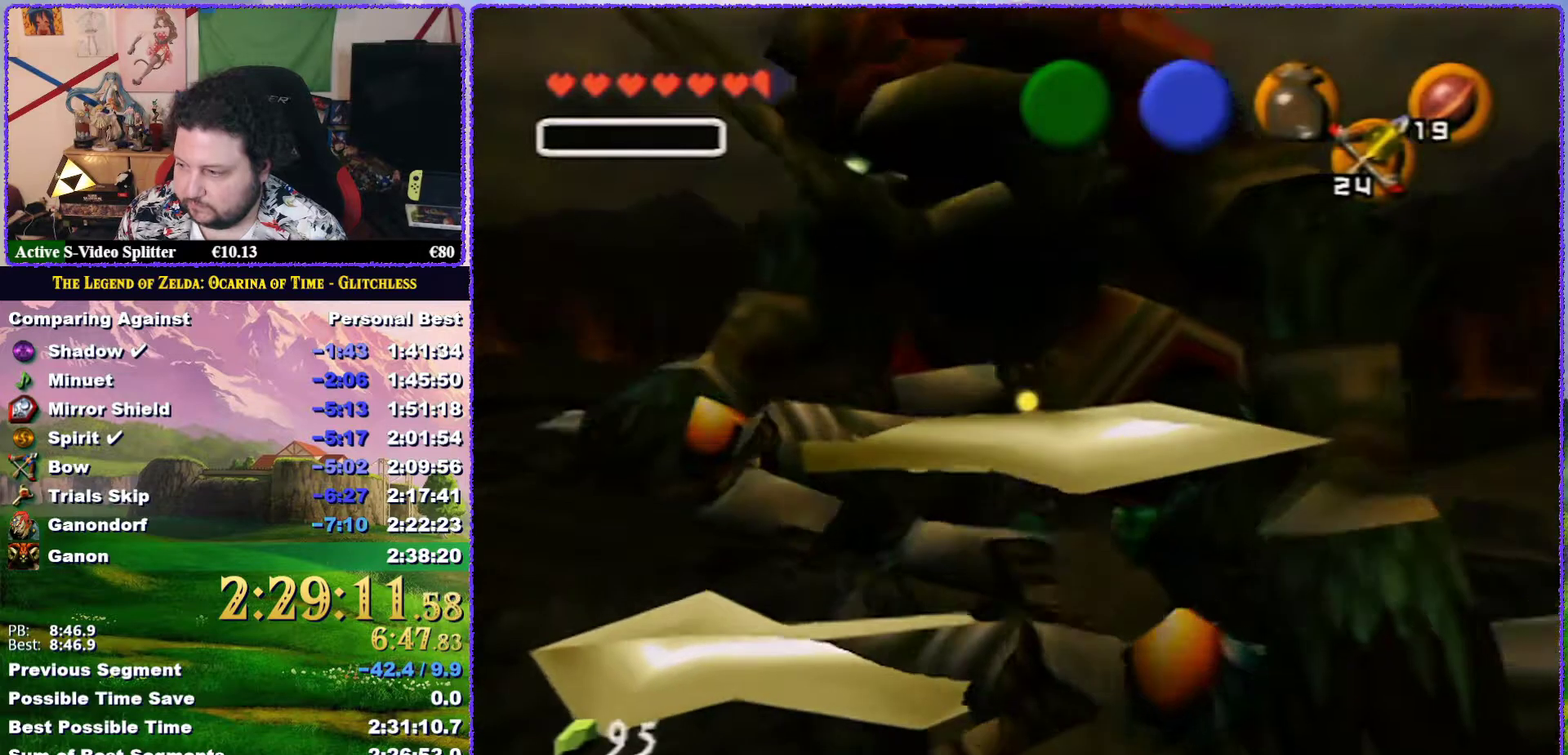
{"buttons": ["L1"], "left_stick": "down", "events": [[17, "L1", "down"], [283, "C_RIGHT", "up"], [450, "left_stick", "down"]]}
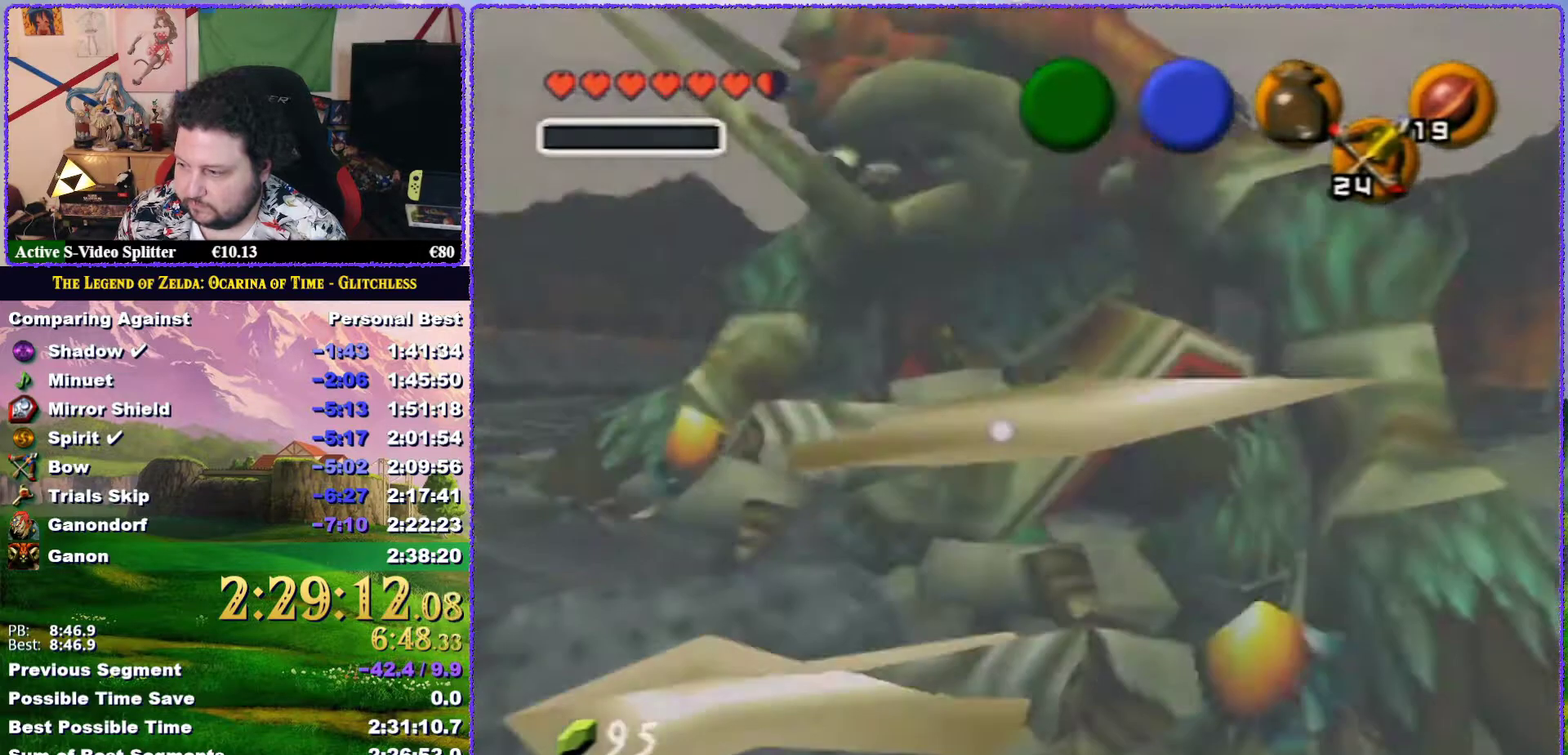
{"buttons": [], "left_stick": "down"}
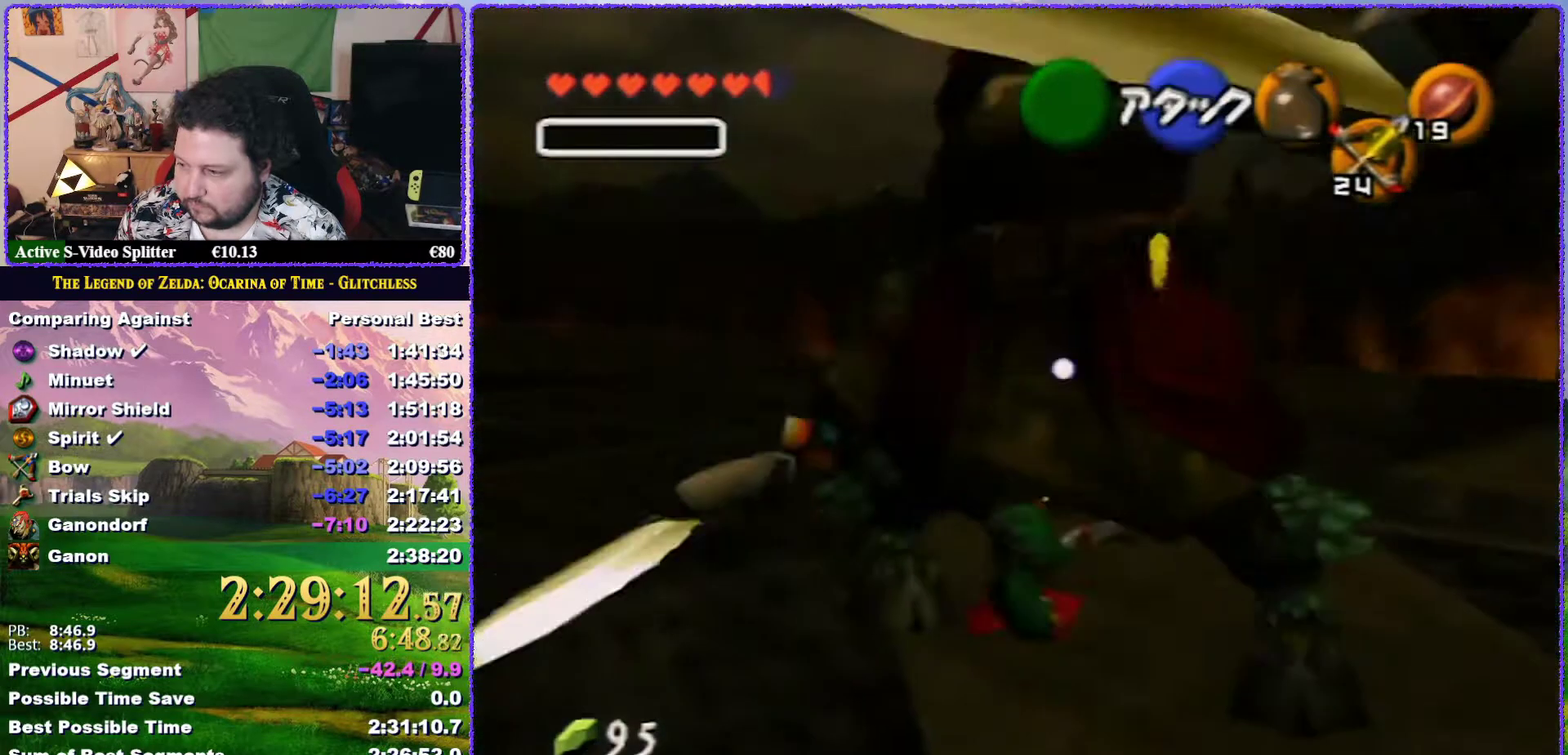
{"buttons": [], "left_stick": "down", "events": [[17, "A", "down"], [350, "A", "up"]]}
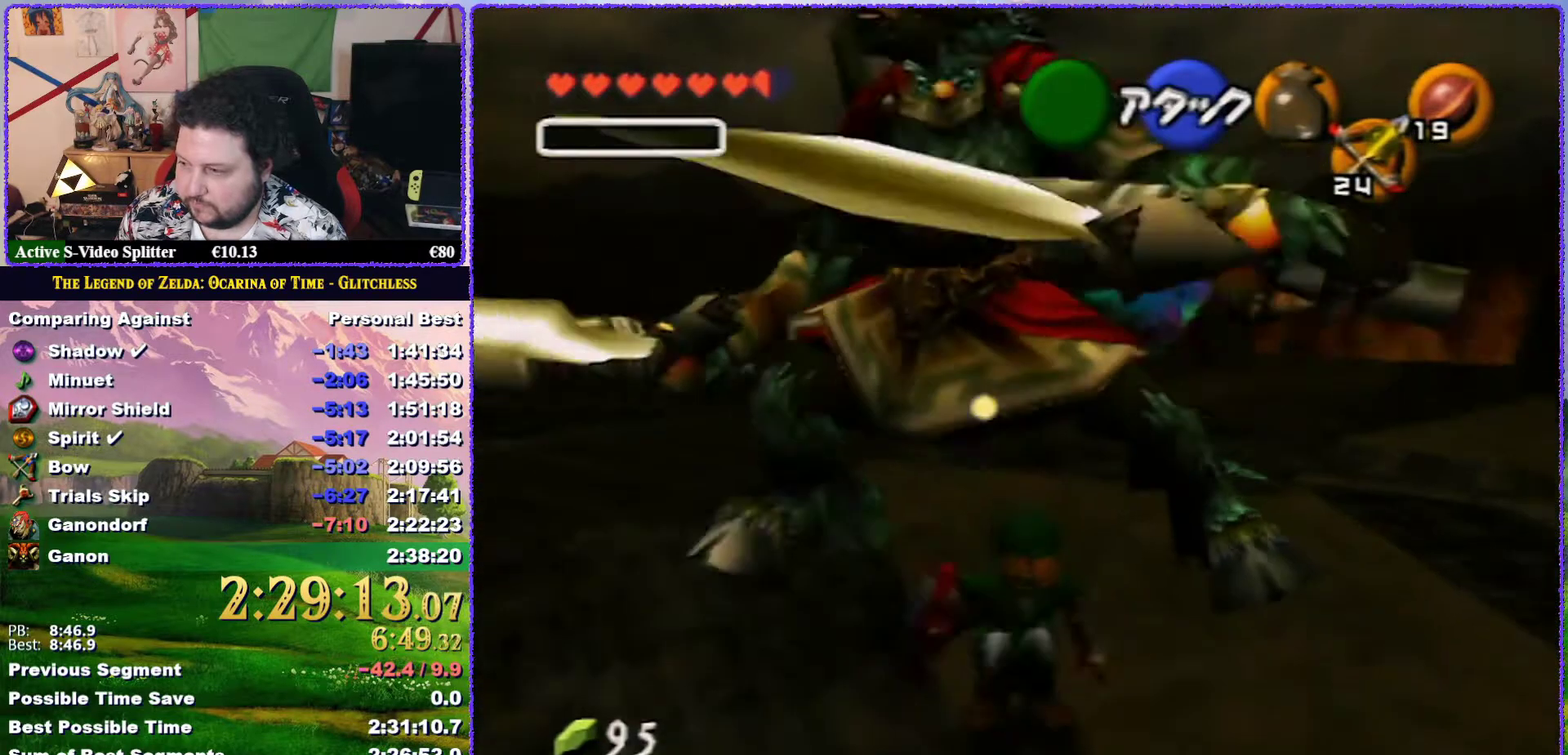
{"buttons": [], "left_stick": "center", "events": [[17, "left_stick", "center"], [150, "left_stick", "up"], [233, "left_stick", "center"], [317, "L1", "down"], [467, "L1", "up"]]}
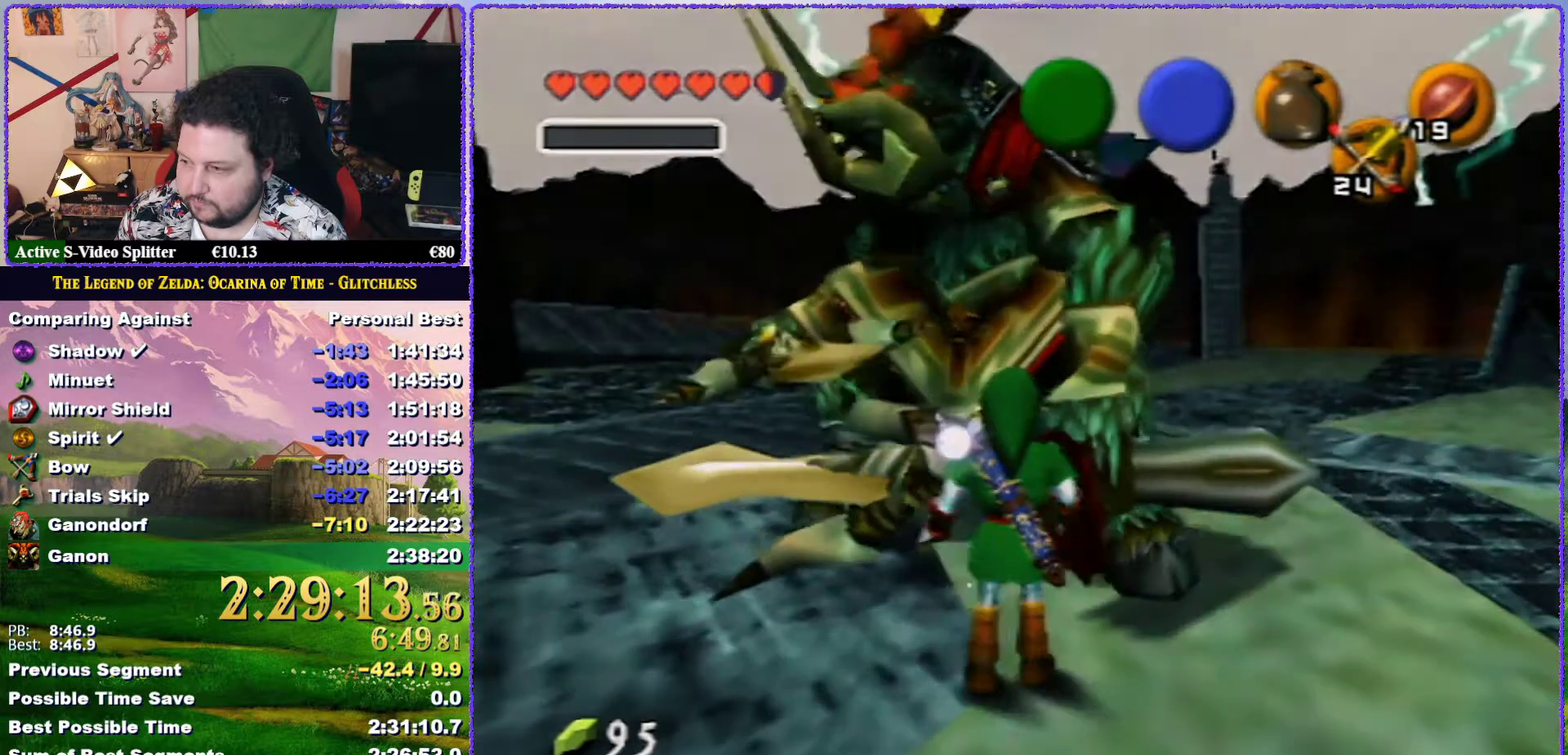
{"buttons": ["A"], "left_stick": "up", "events": [[433, "left_stick", "up"], [483, "A", "down"]]}
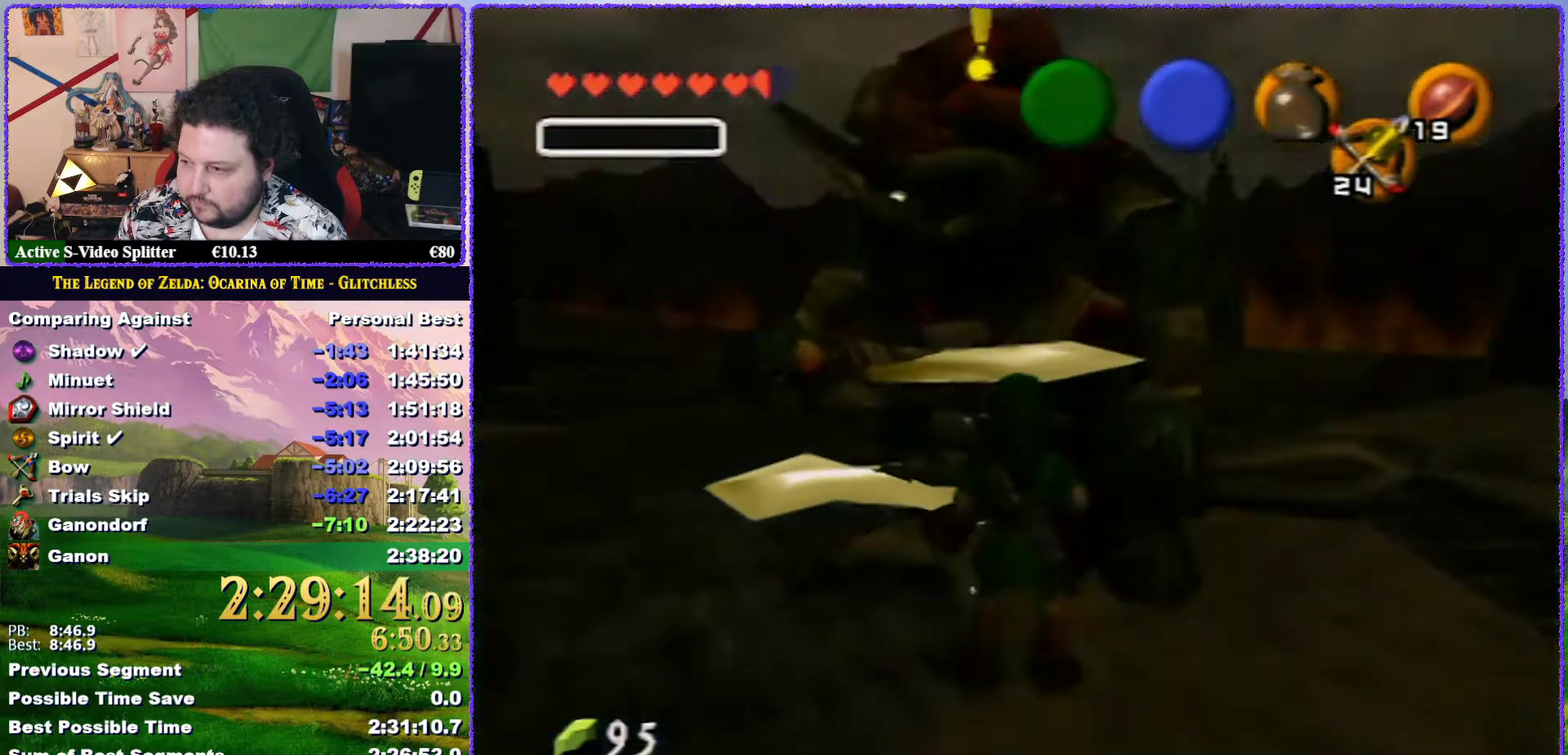
{"buttons": [], "left_stick": "up", "events": [[150, "A", "up"]]}
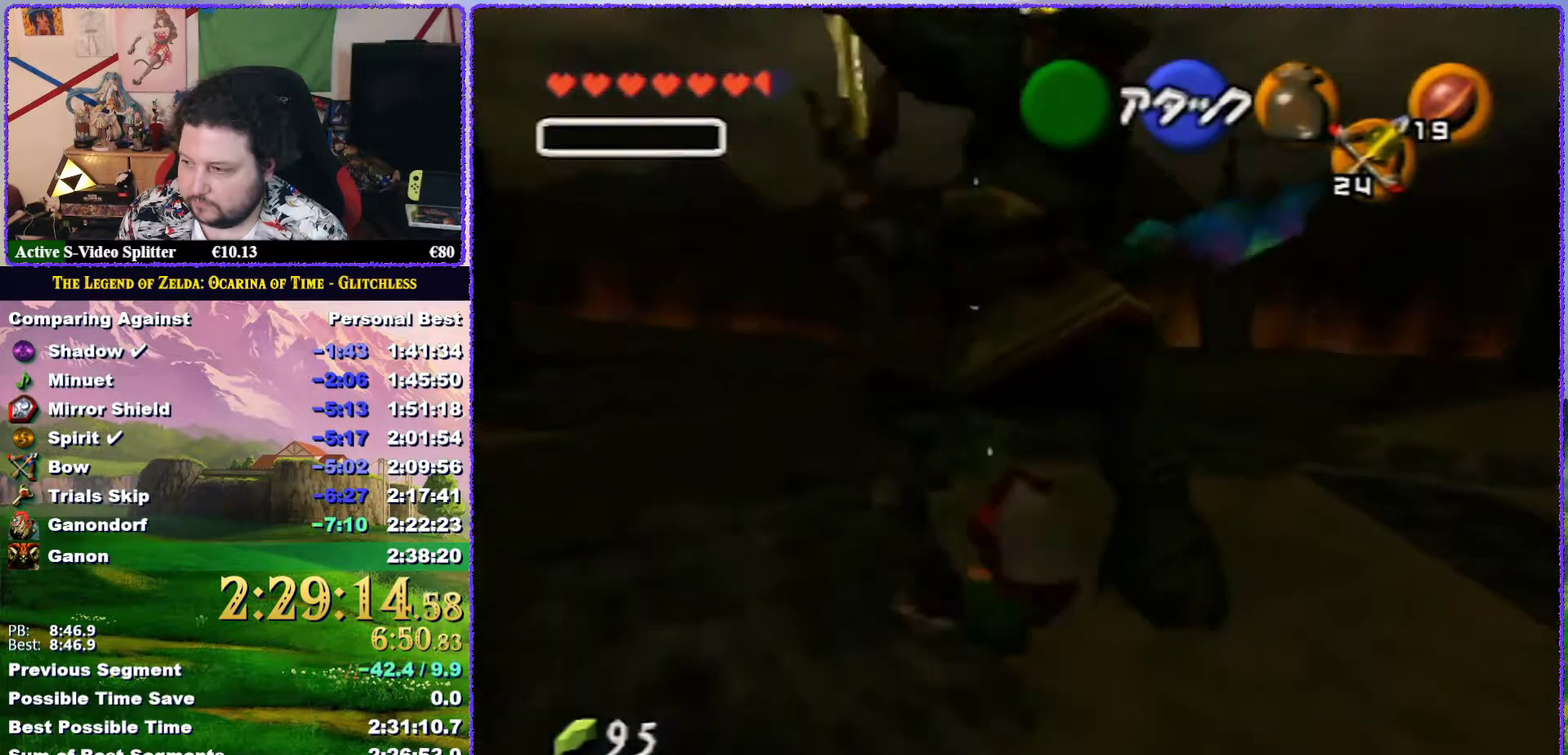
{"buttons": ["L1"], "left_stick": "center", "events": [[183, "L1", "down"], [367, "left_stick", "center"]]}
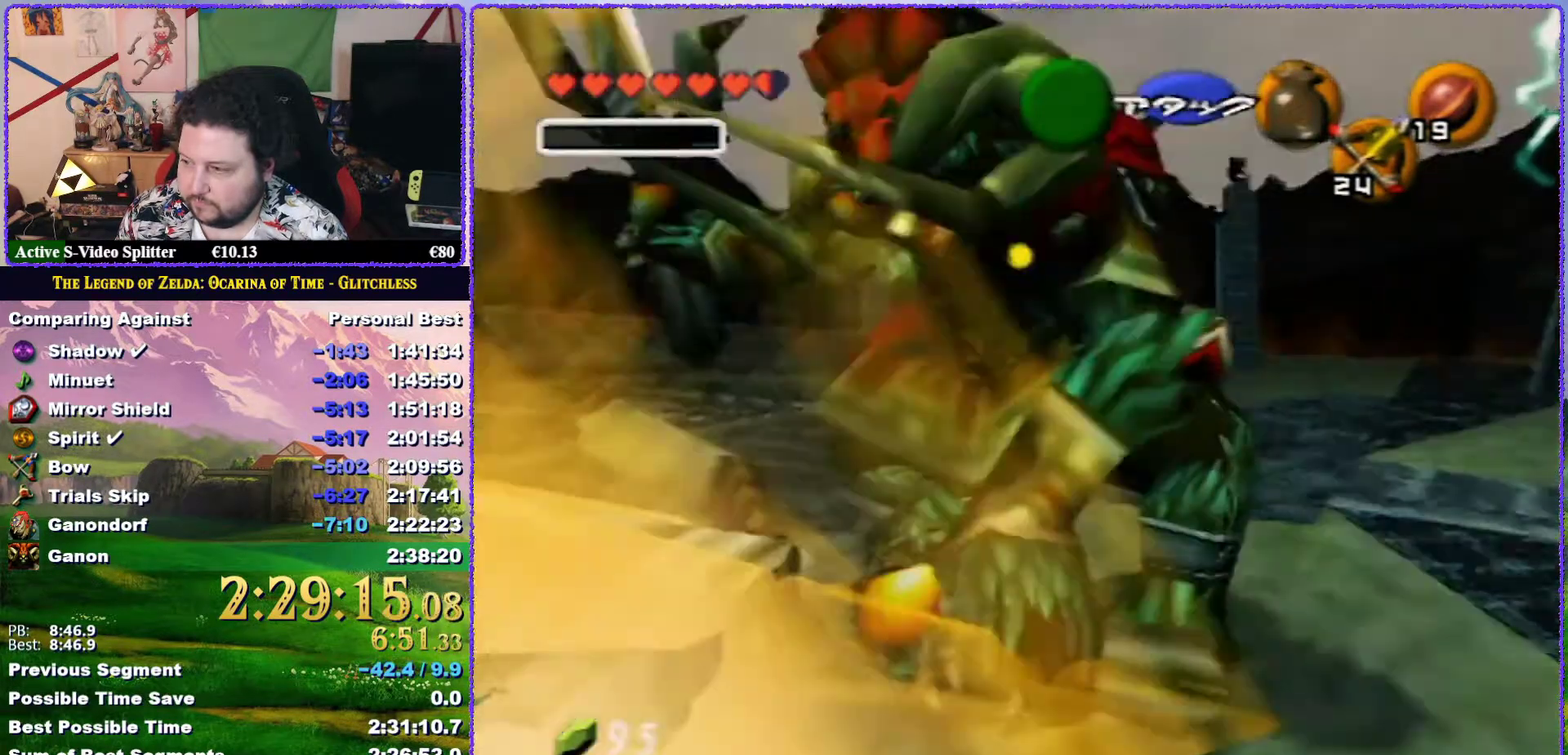
{"buttons": [], "left_stick": "center", "events": [[117, "L1", "up"]]}
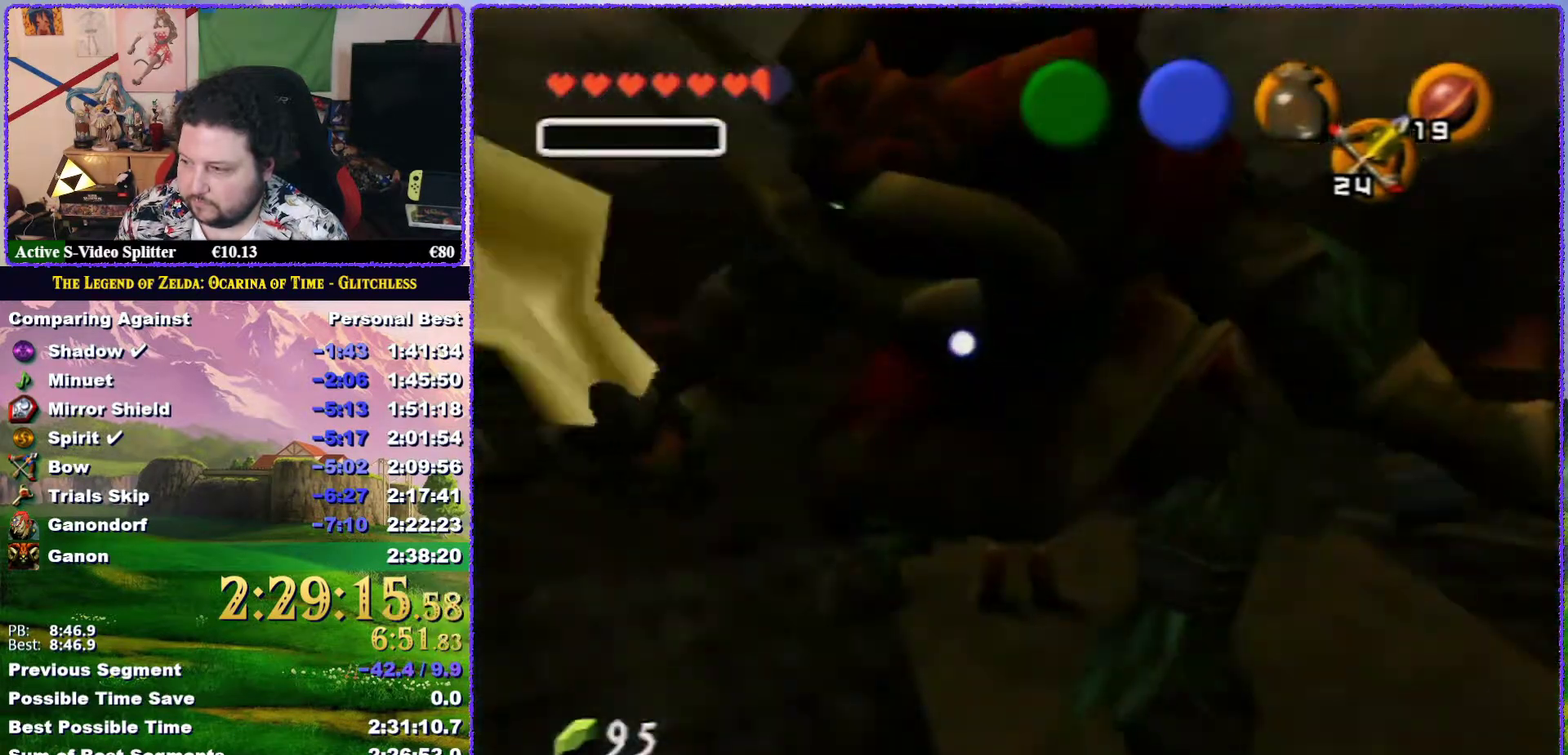
{"buttons": [], "left_stick": "center", "events": [[400, "C_RIGHT", "down"], [467, "C_RIGHT", "up"]]}
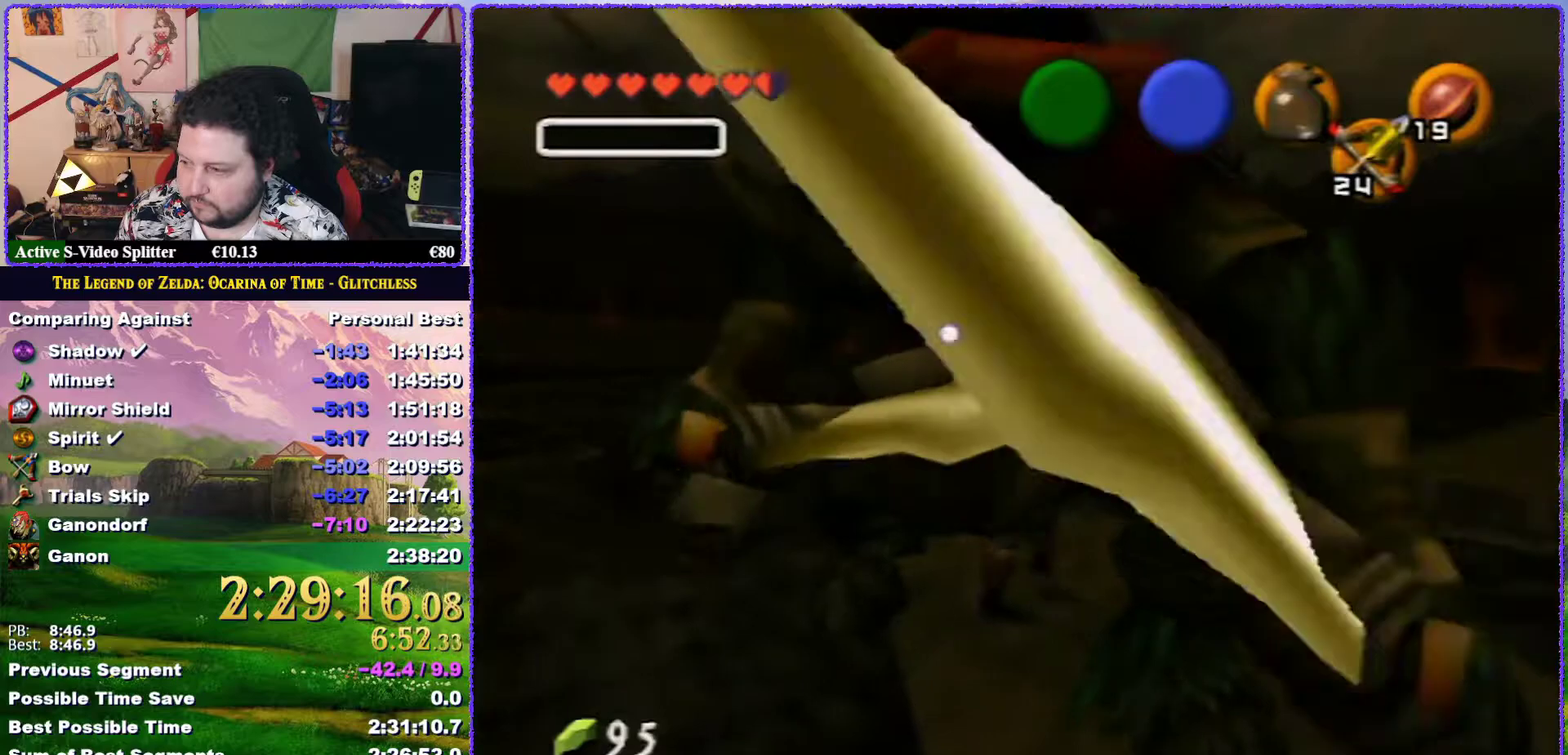
{"buttons": ["L1"], "left_stick": "center", "events": [[17, "C_RIGHT", "down"], [117, "C_RIGHT", "up"], [283, "L1", "down"]]}
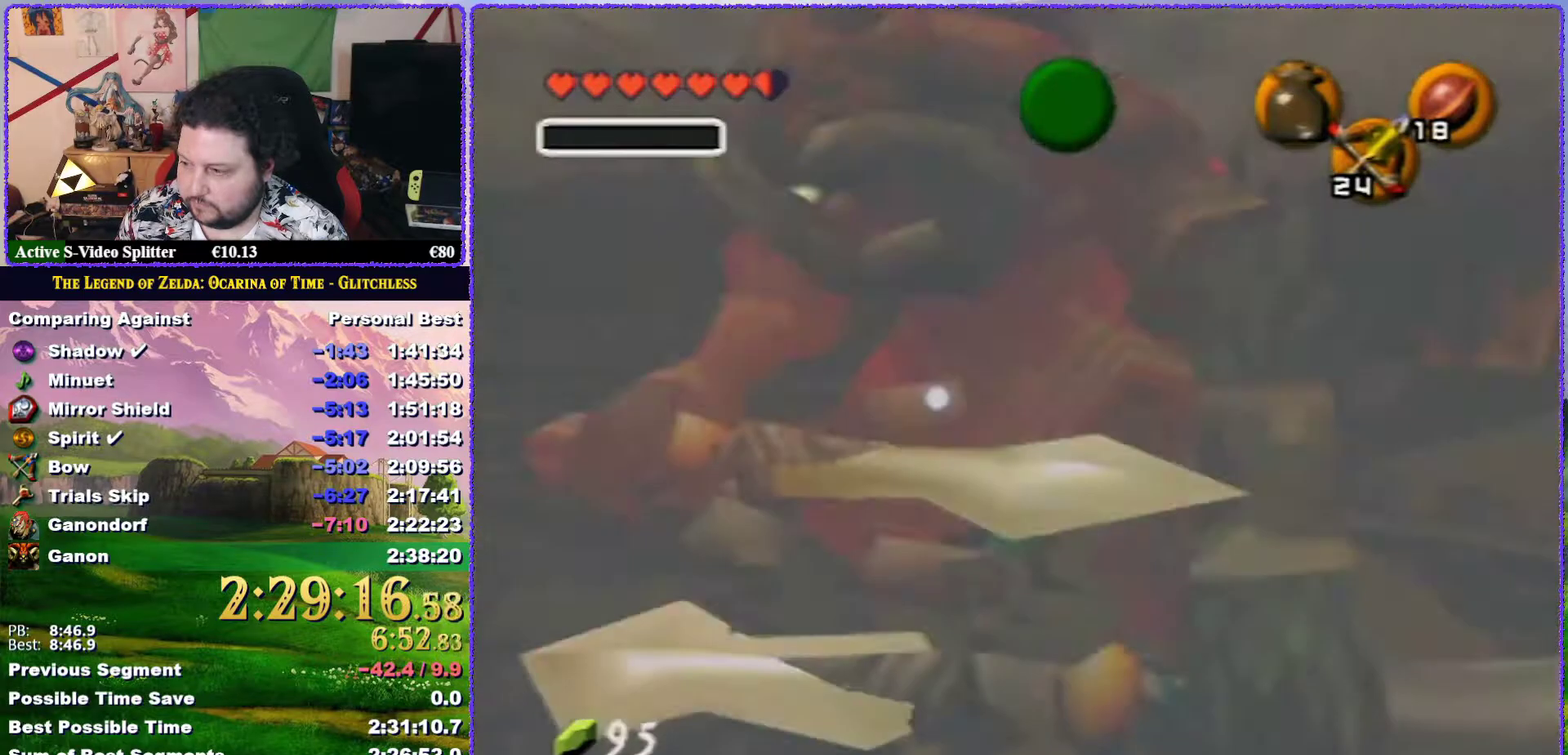
{"buttons": [], "left_stick": "down", "events": [[150, "left_stick", "down"], [233, "L1", "up"], [267, "A", "down"], [350, "A", "up"], [417, "A", "down"], [467, "A", "up"]]}
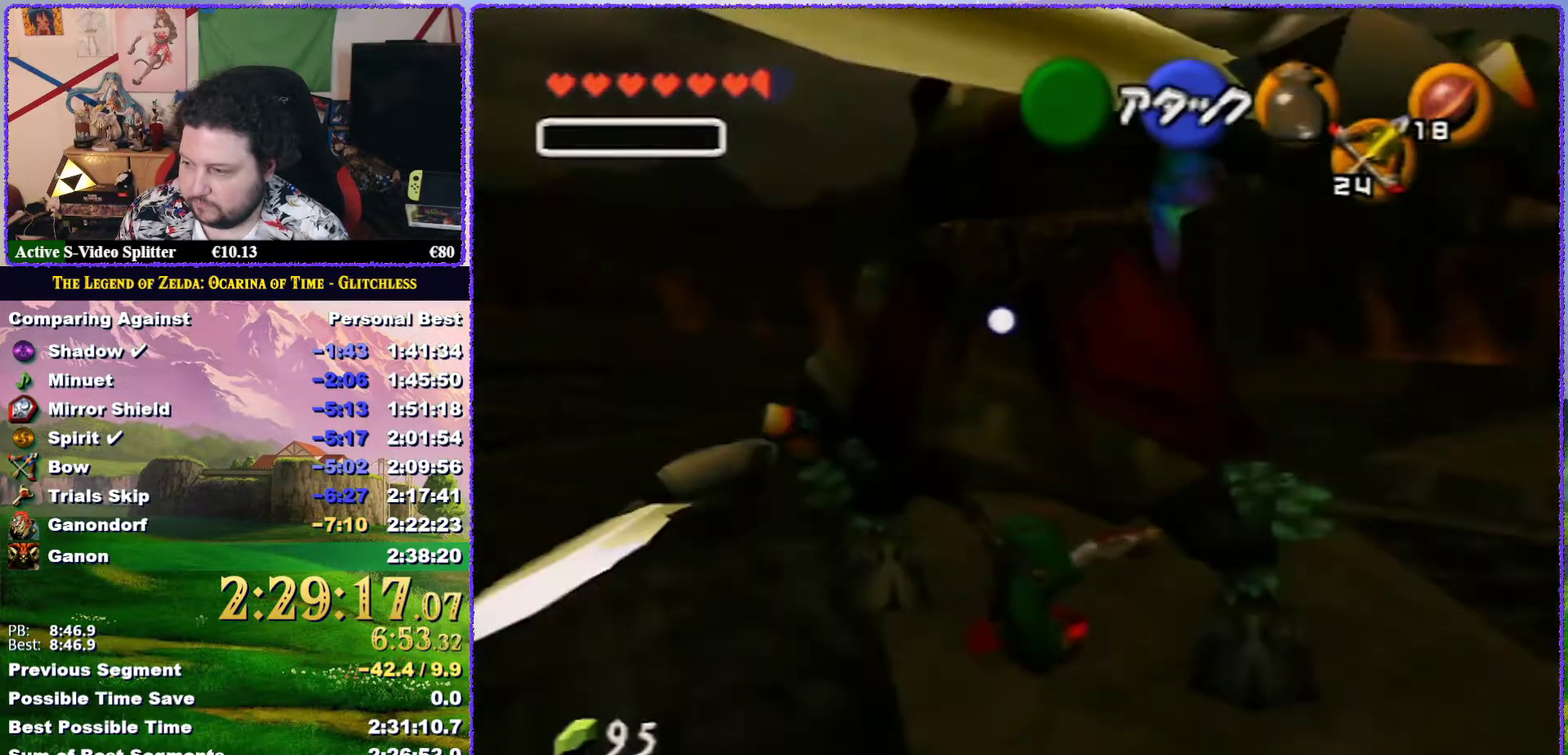
{"buttons": [], "left_stick": "center", "events": [[17, "A", "down"], [317, "A", "up"], [333, "L1", "down"], [483, "L1", "up"], [500, "left_stick", "center"]]}
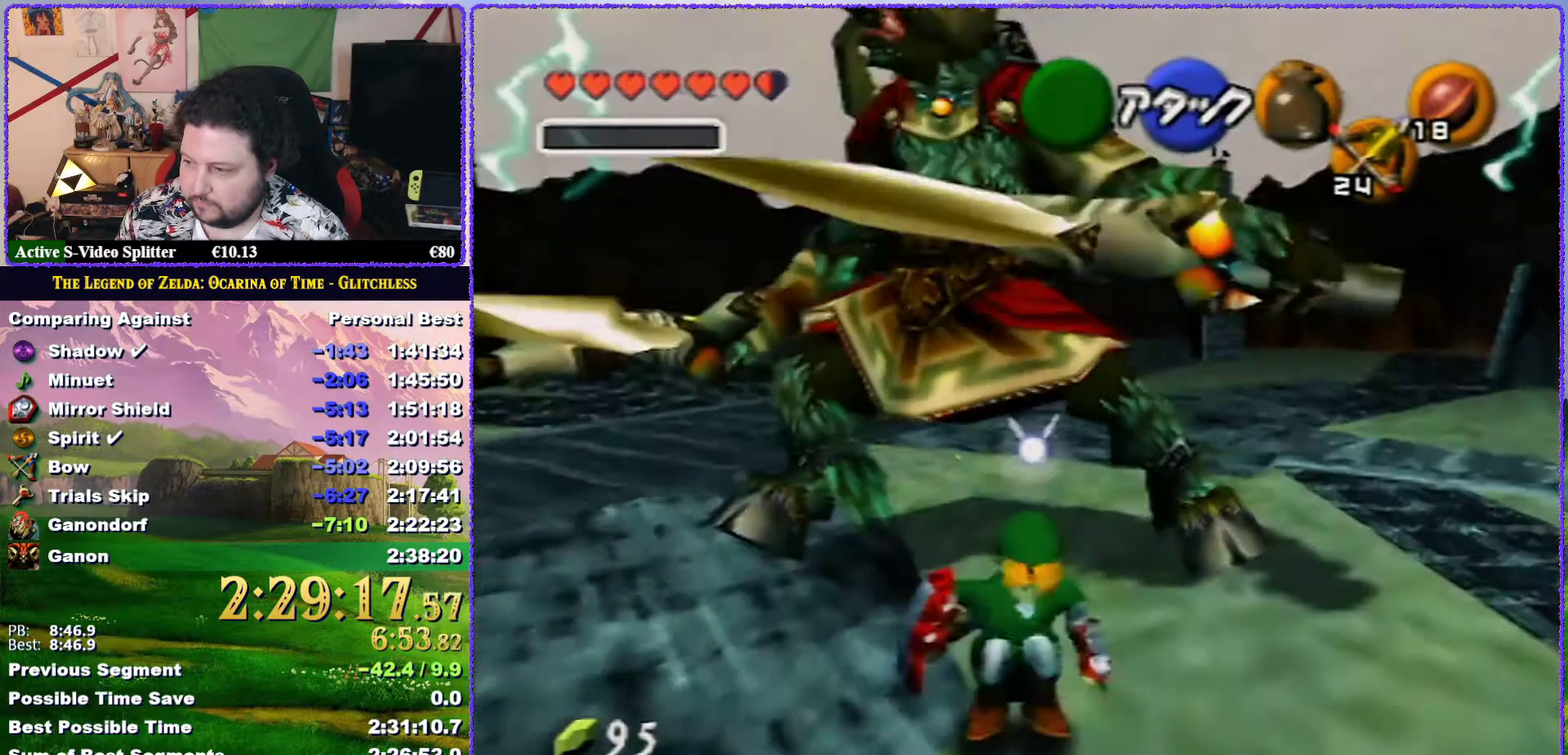
{"buttons": [], "left_stick": "center", "events": [[83, "L1", "down"], [117, "left_stick", "up"], [250, "left_stick", "center"], [283, "L1", "up"]]}
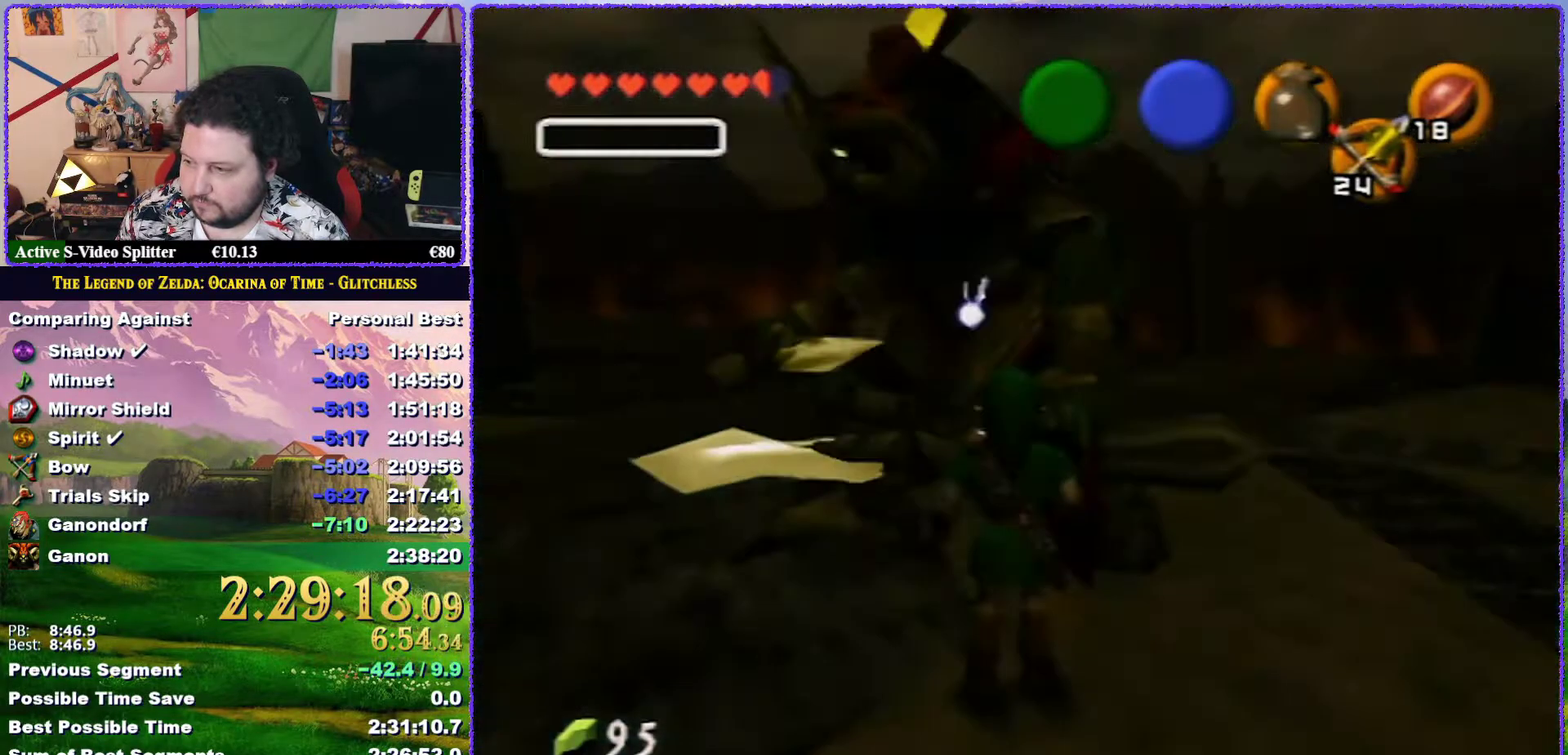
{"buttons": [], "left_stick": "up", "events": [[250, "left_stick", "up"]]}
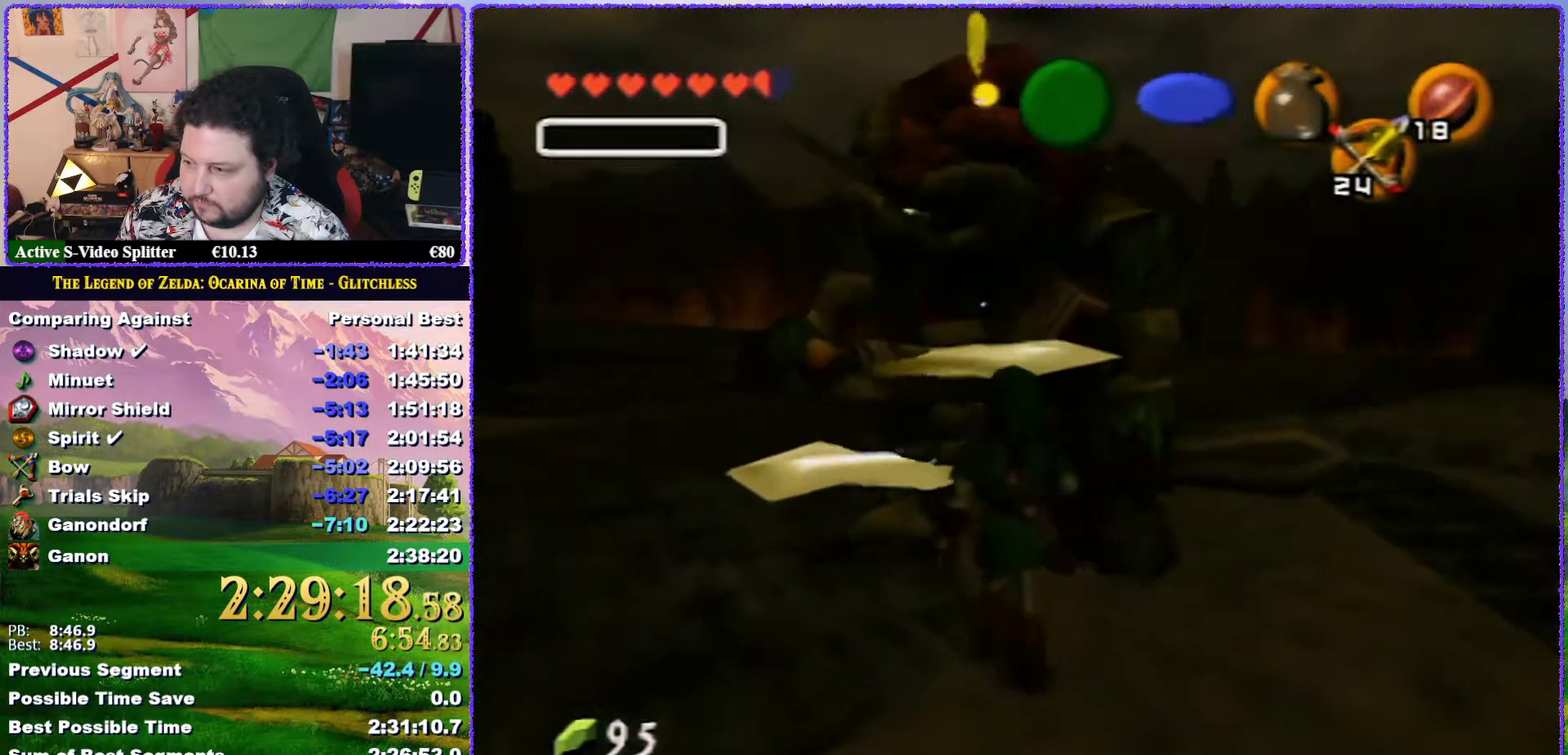
{"buttons": [], "left_stick": "up", "events": [[117, "A", "down"], [217, "A", "up"]]}
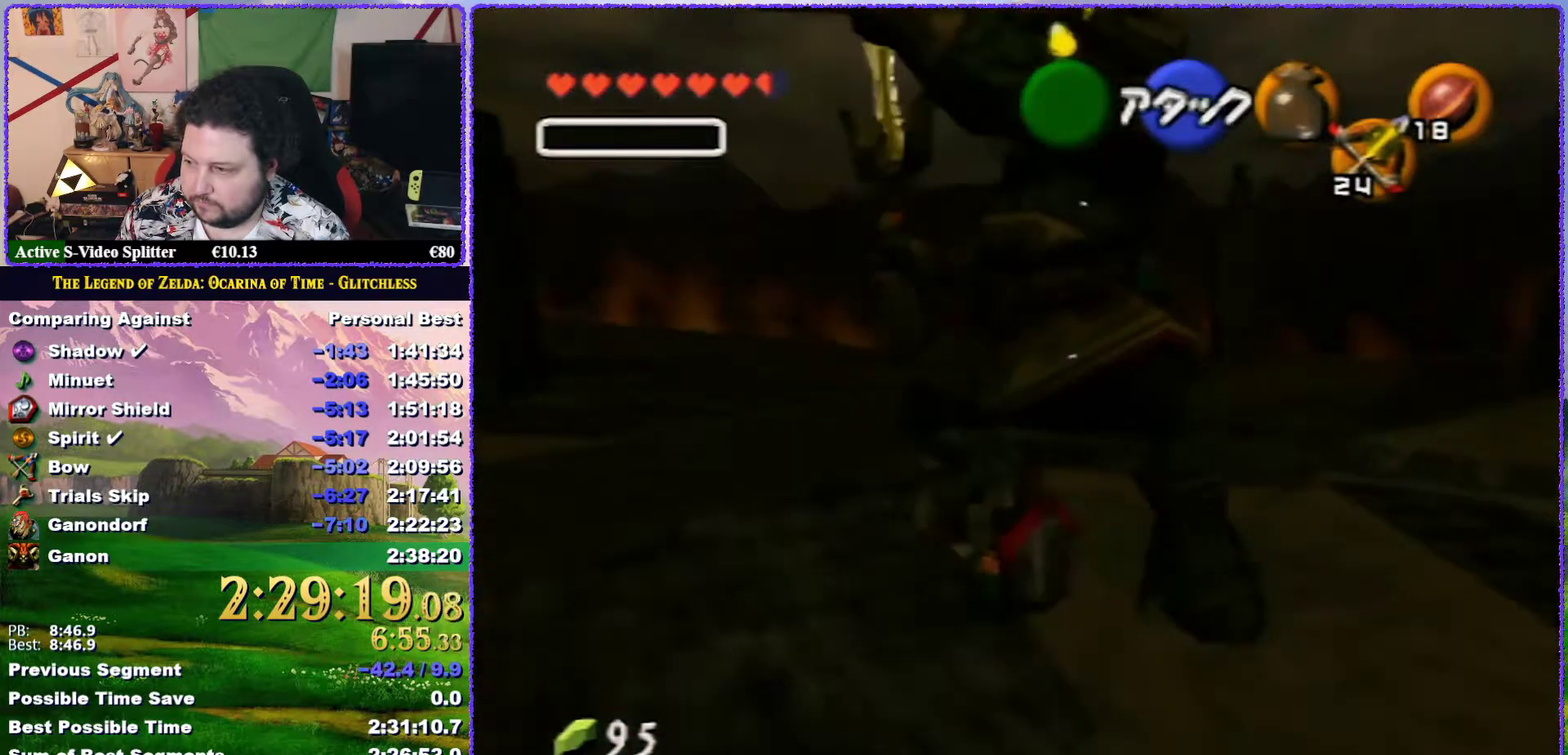
{"buttons": ["L1"], "left_stick": "center", "events": [[117, "left_stick", "center"], [483, "L1", "down"]]}
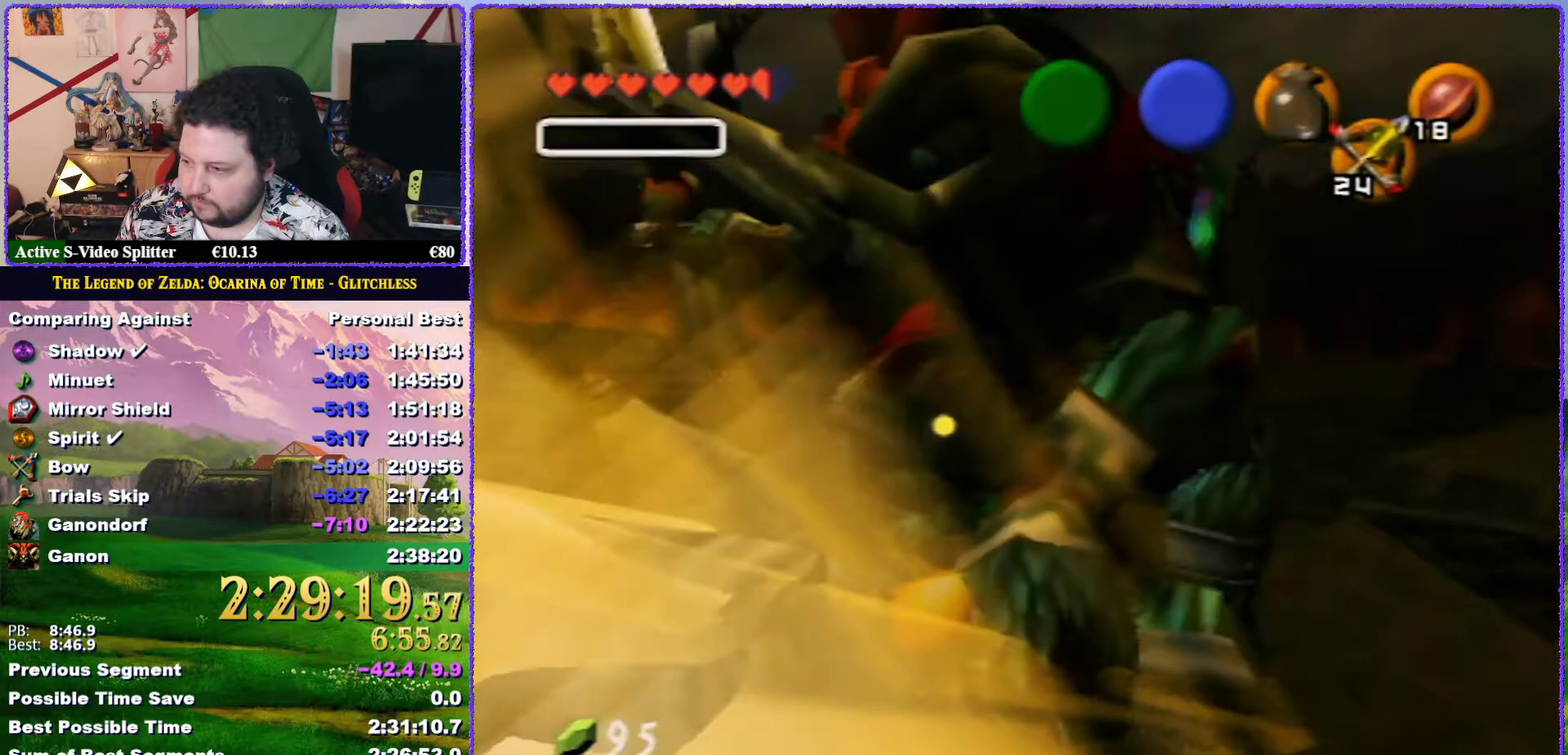
{"buttons": [], "left_stick": "center", "events": [[133, "L1", "up"]]}
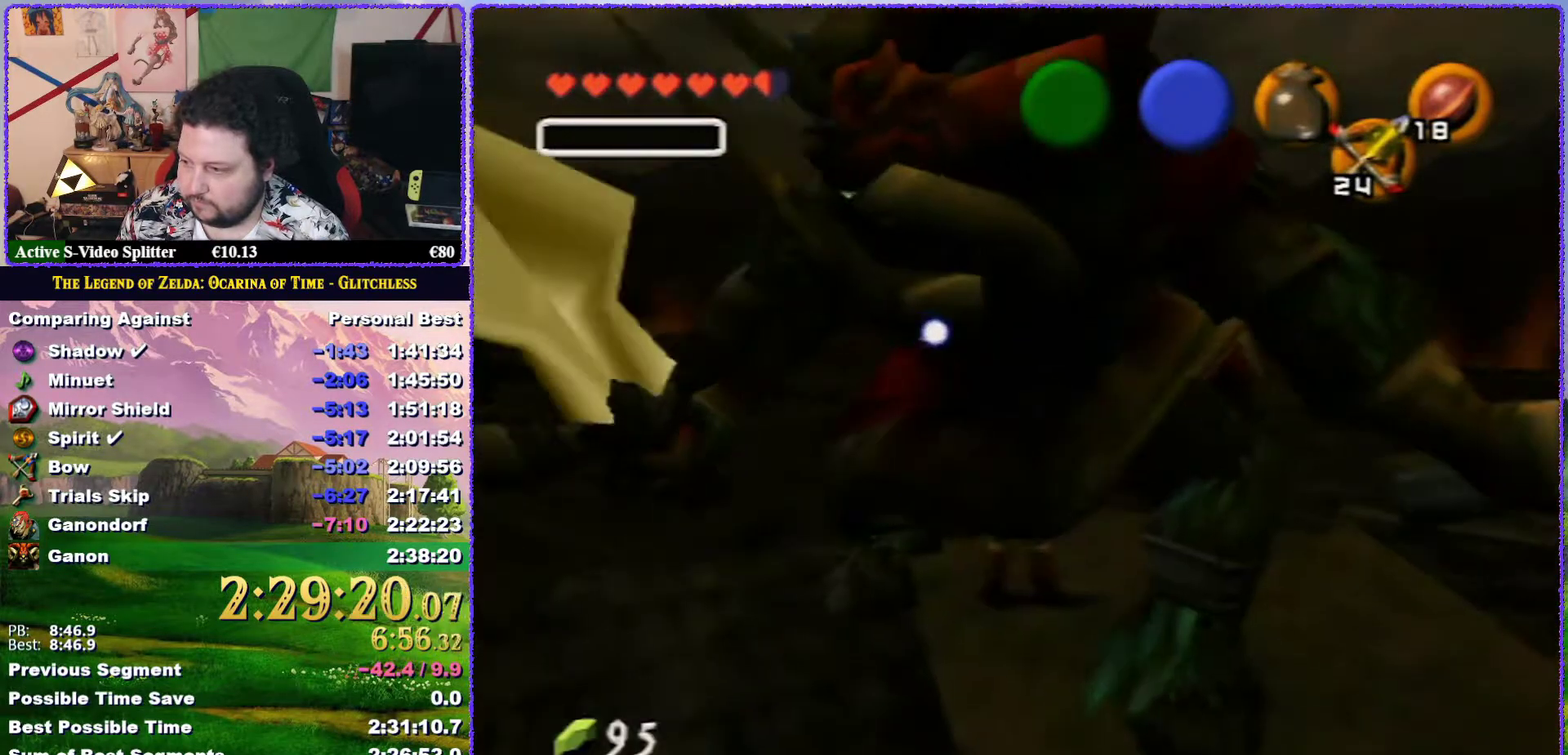
{"buttons": [], "left_stick": "center", "events": [[233, "C_RIGHT", "down"], [350, "C_RIGHT", "up"]]}
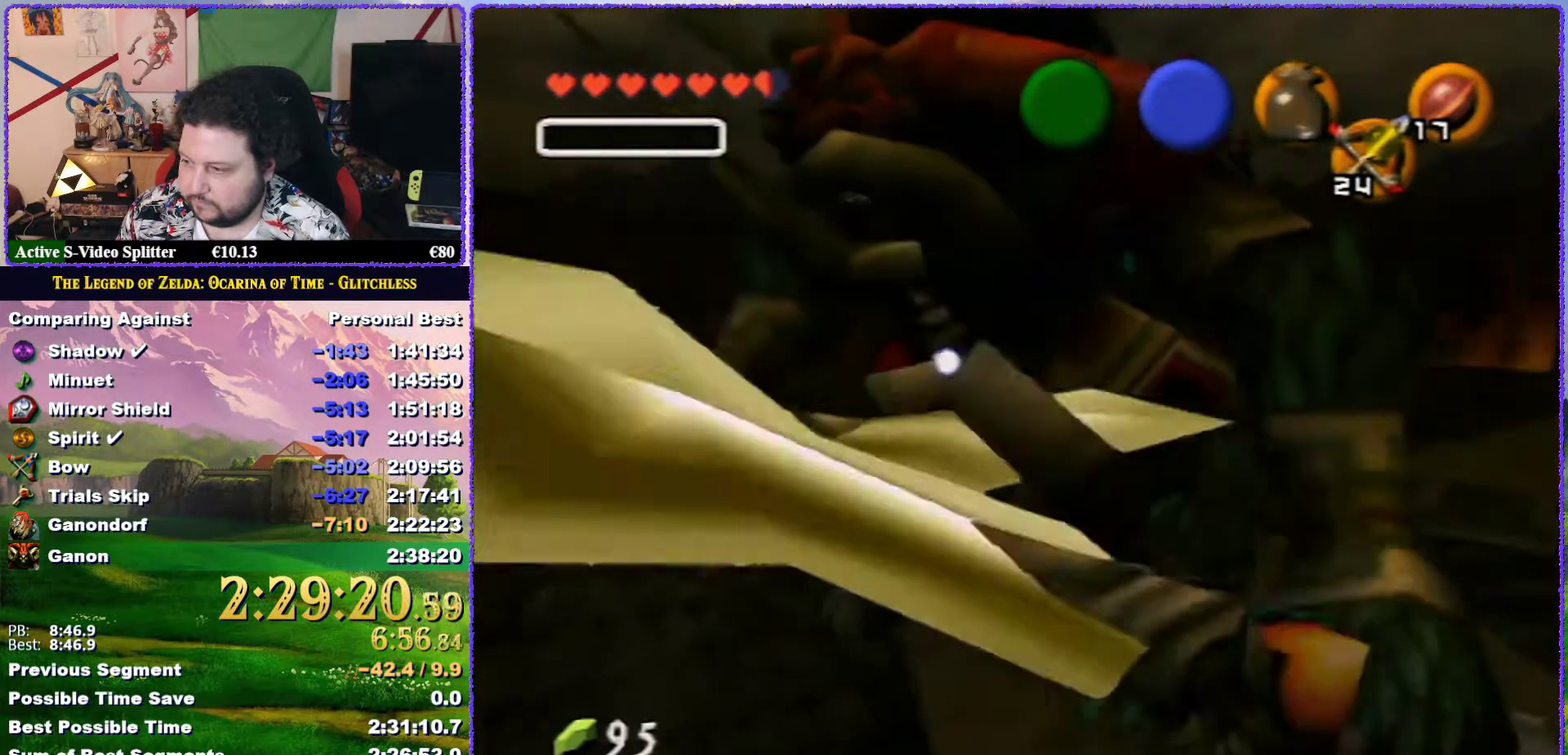
{"buttons": ["A", "L1"], "left_stick": "down", "events": [[133, "L1", "down"], [350, "left_stick", "down"], [467, "A", "down"]]}
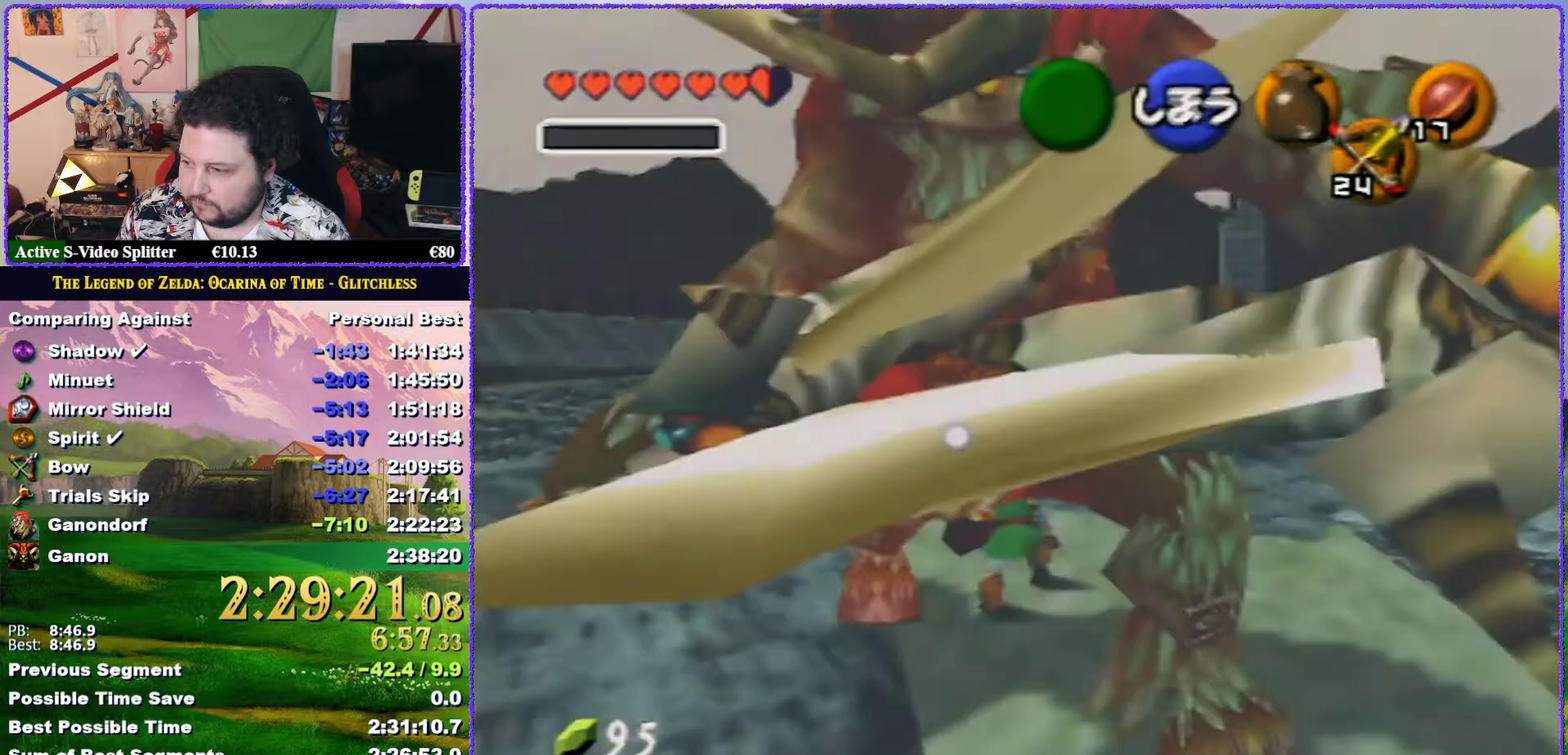
{"buttons": ["A"], "left_stick": "down", "events": [[67, "A", "up"], [133, "A", "down"], [183, "A", "up"], [250, "A", "down"], [333, "L1", "up"], [350, "A", "up"], [400, "A", "down"]]}
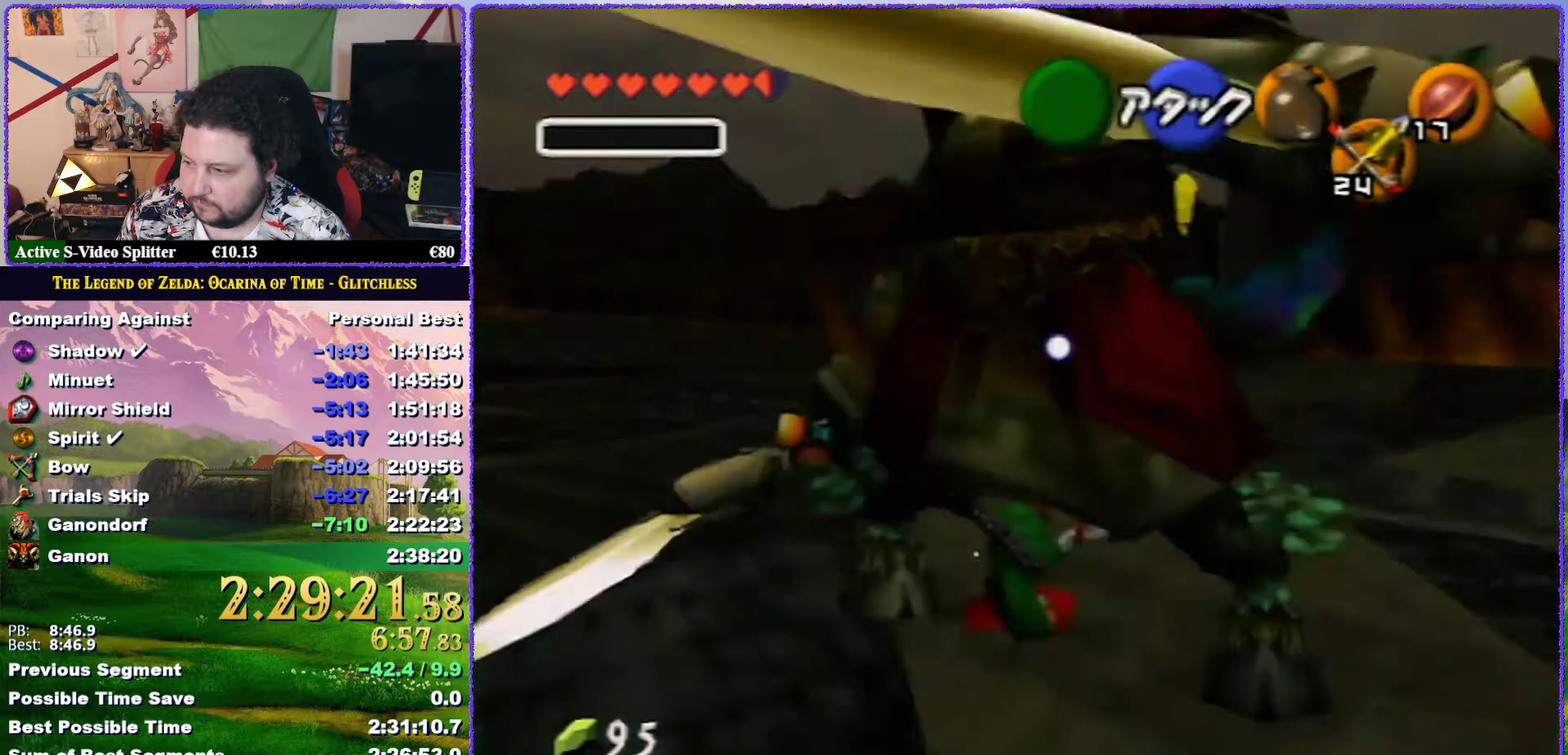
{"buttons": [], "left_stick": "center", "events": [[233, "A", "up"], [400, "left_stick", "center"]]}
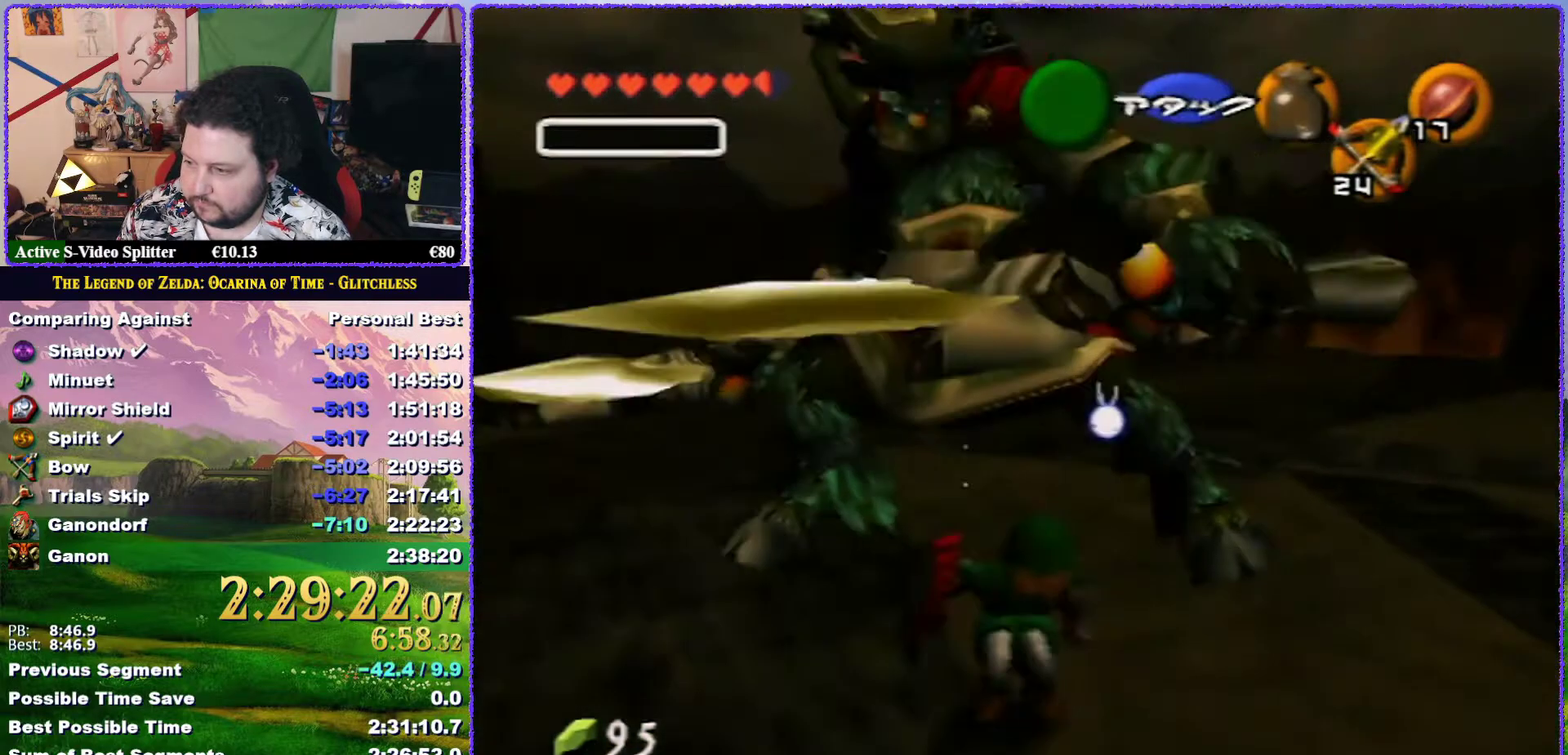
{"buttons": [], "left_stick": "center", "events": [[67, "left_stick", "up"], [150, "left_stick", "center"]]}
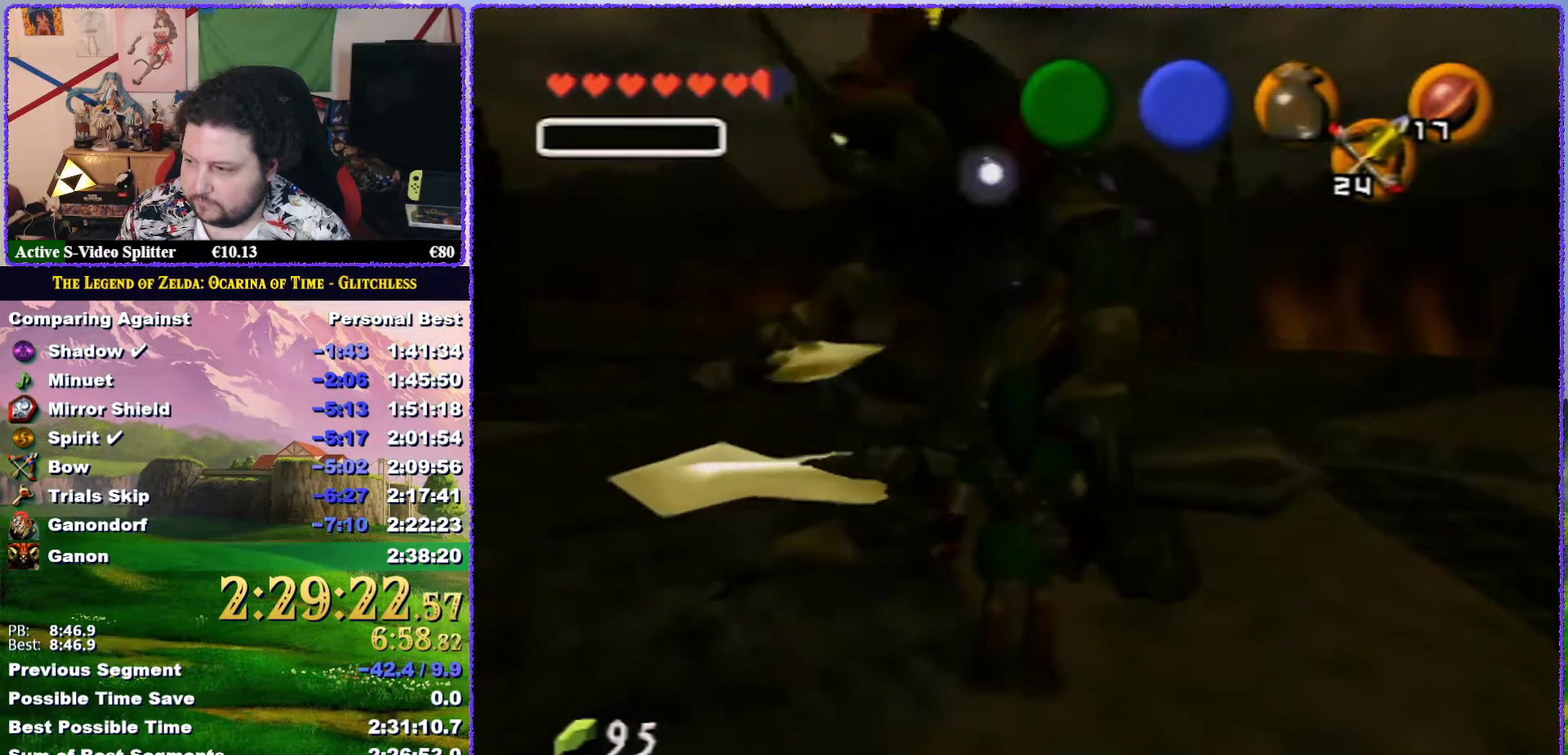
{"buttons": [], "left_stick": "up", "events": [[317, "left_stick", "up"]]}
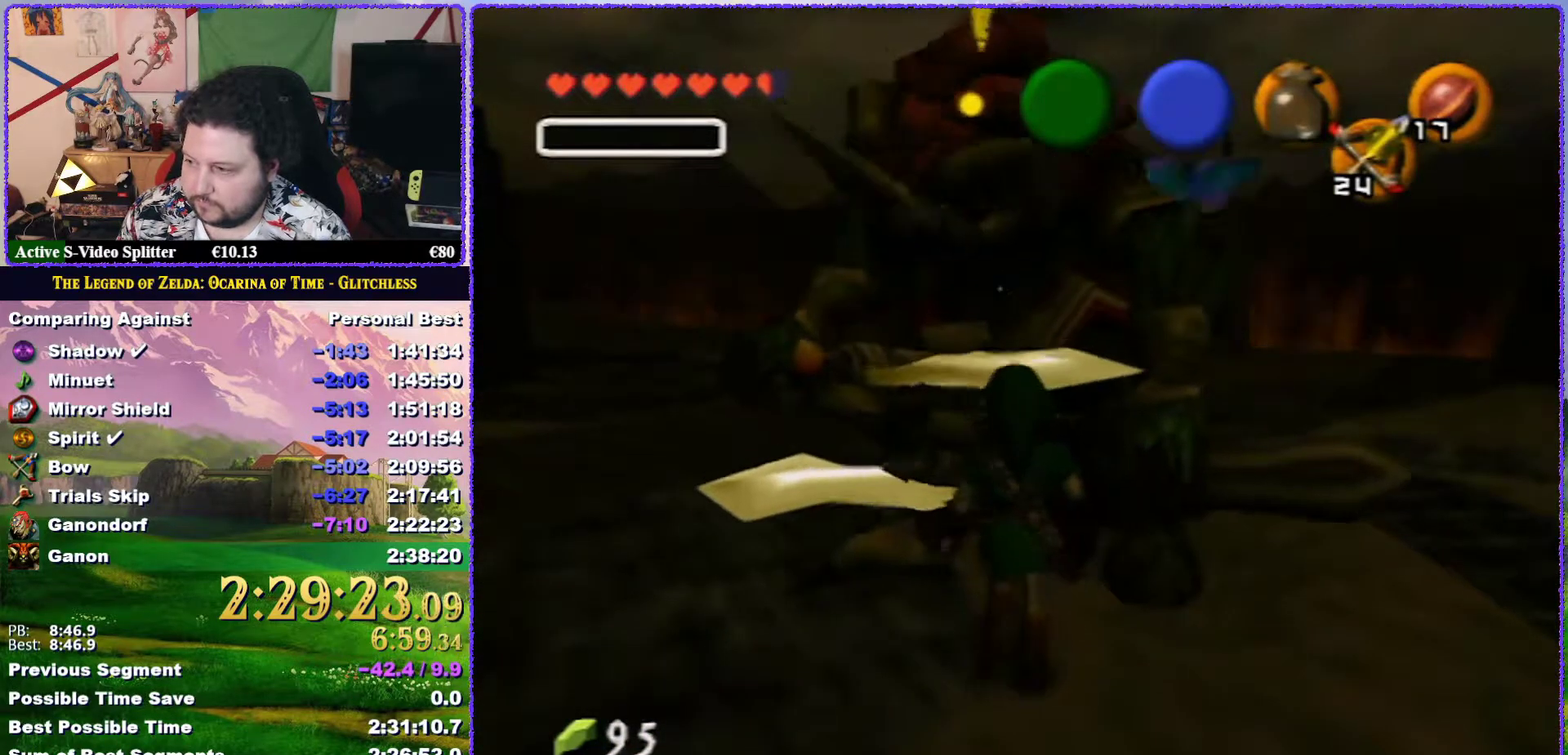
{"buttons": [], "left_stick": "up", "events": [[83, "A", "down"], [150, "A", "up"], [217, "A", "down"], [317, "A", "up"]]}